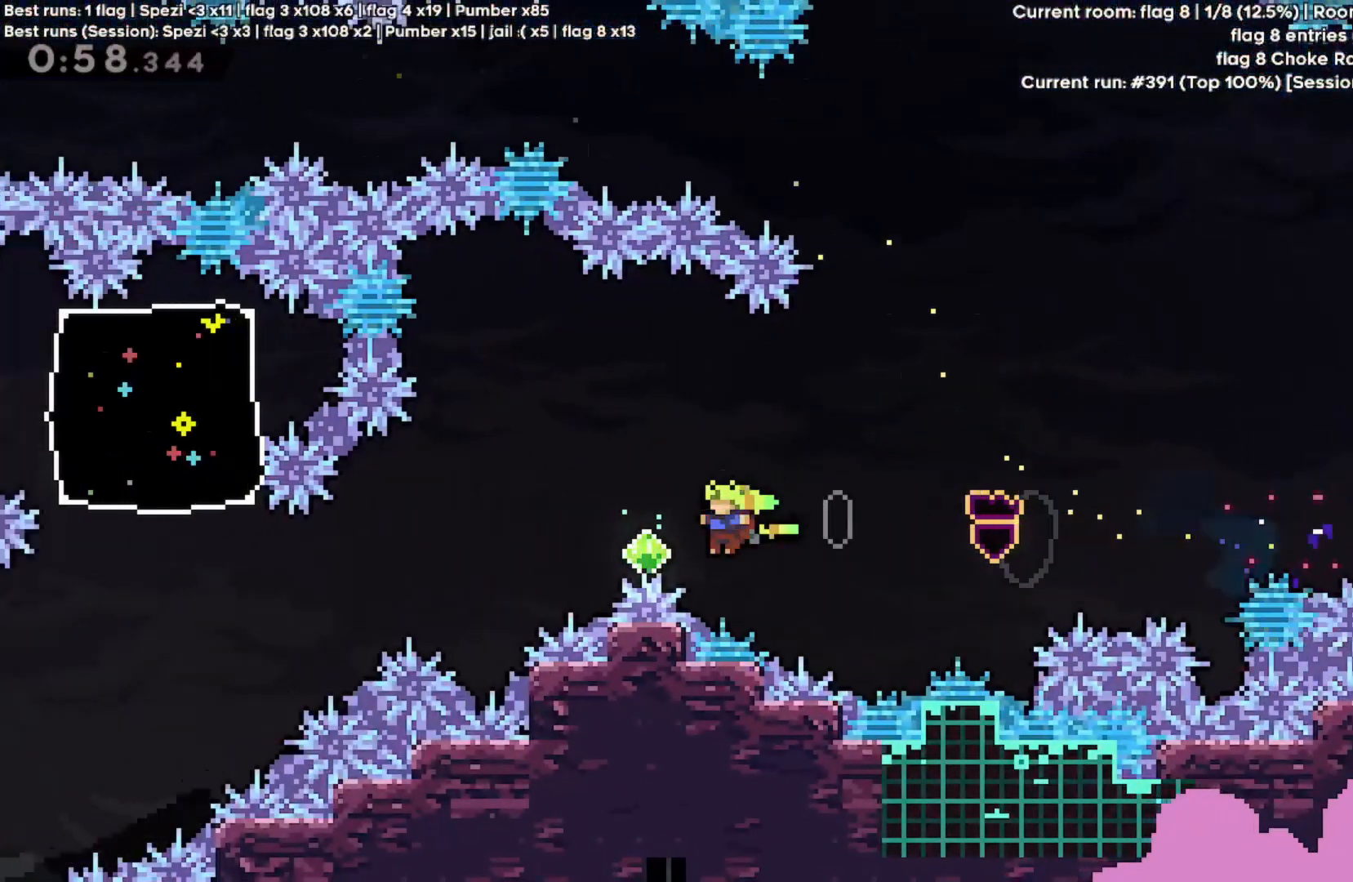
Gameplay with keyboard; each line is a JSON object with the keys held at the frame after it. "events" lists presses ("down") and releases ("up") of "a", "d", "quote", "rbracket", "return", "s", "shift", "space" and "w" between this image and that frame as [ms after this image, input, new state], when the widget could be followed in between. No other keys are recorded. Mouse input is not recorded.
{"keys": ["a", "shift", "w"]}
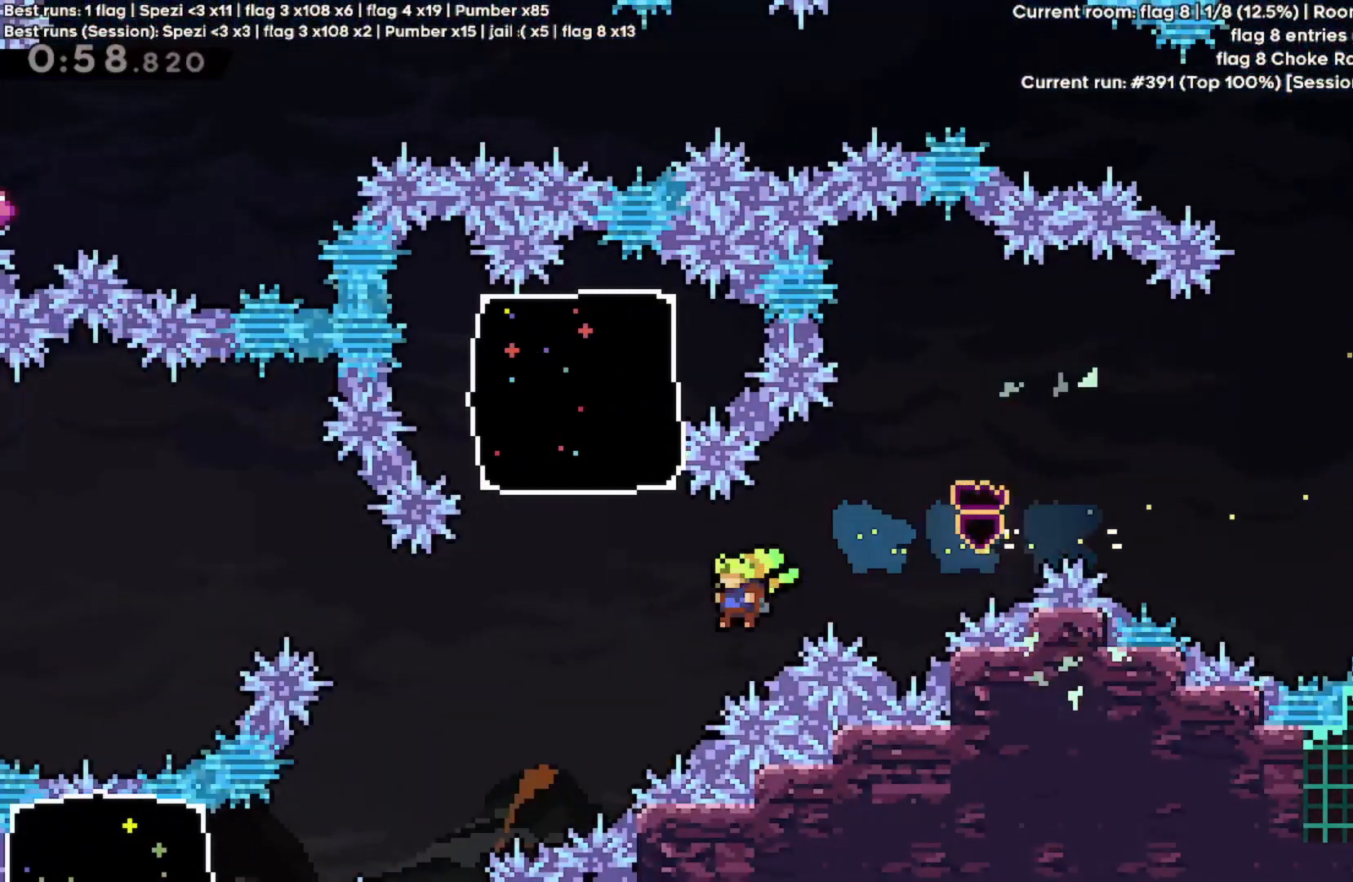
{"keys": ["d", "shift"], "events": [[33, "quote", "down"], [200, "d", "down"], [200, "quote", "up"], [233, "a", "up"], [267, "w", "up"]]}
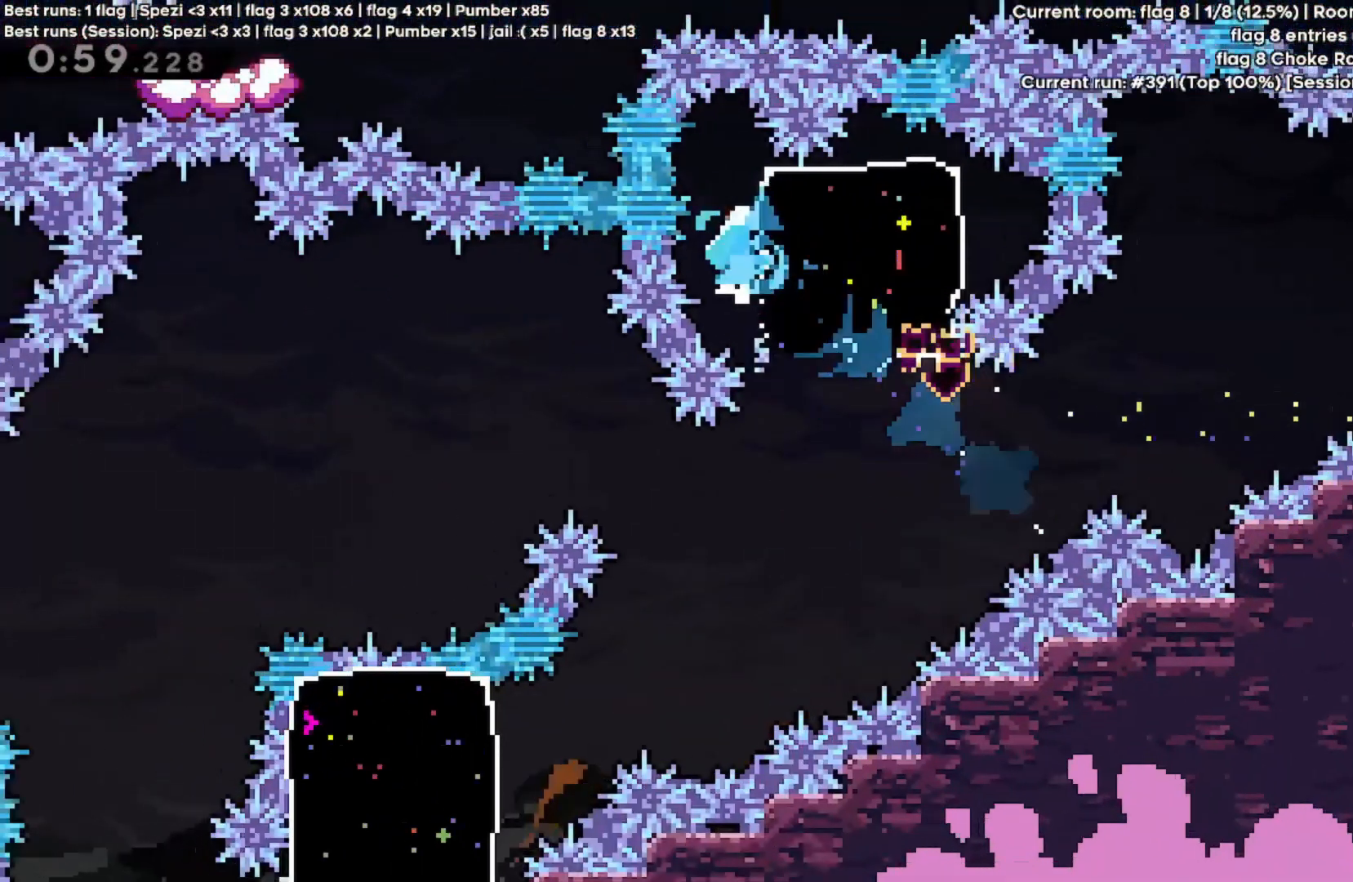
{"keys": ["a", "shift"], "events": [[100, "quote", "down"], [200, "quote", "up"], [300, "a", "down"], [333, "d", "up"]]}
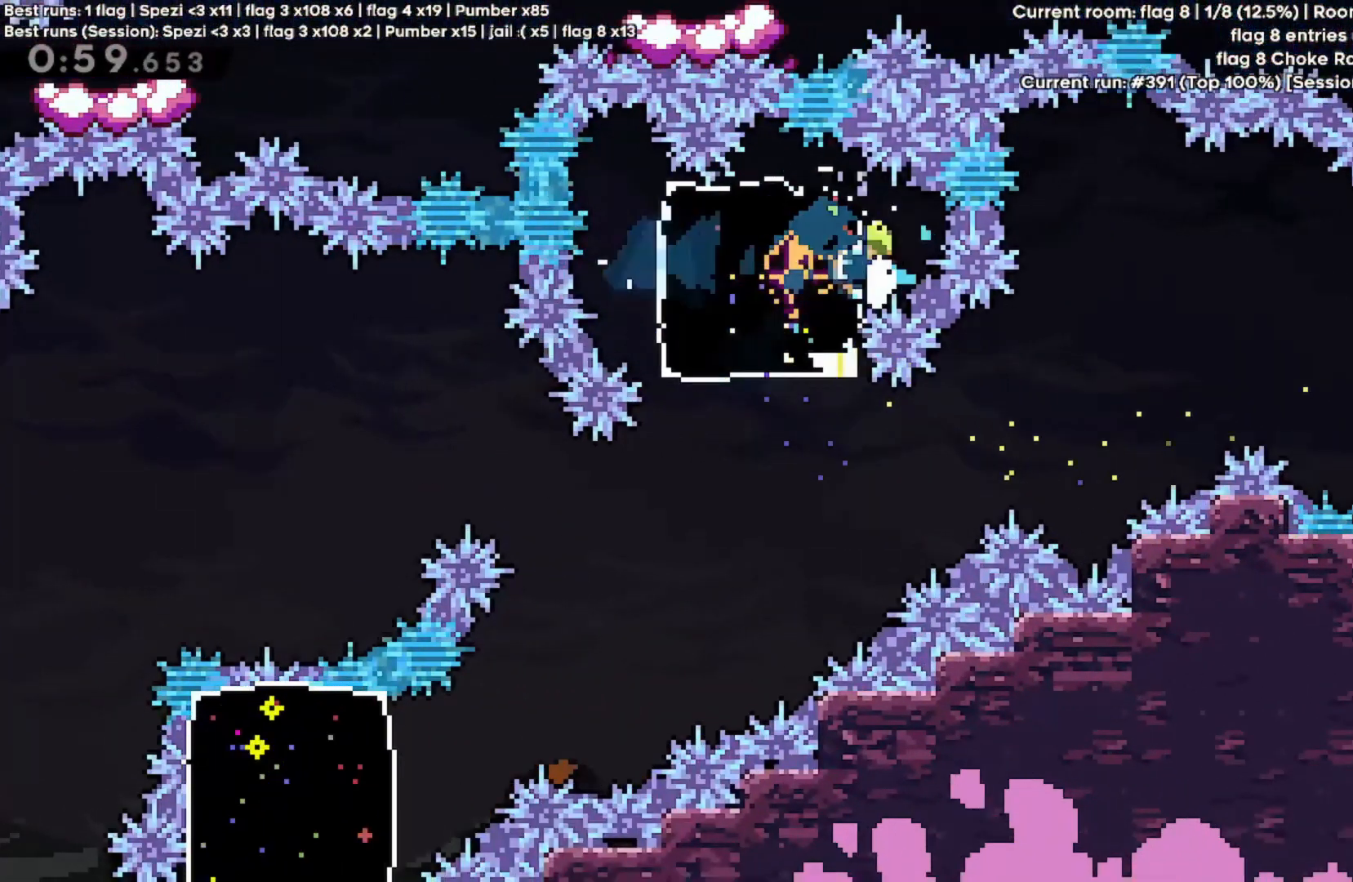
{"keys": ["a"], "events": [[100, "quote", "down"], [100, "s", "down"], [133, "shift", "up"], [200, "quote", "up"], [200, "s", "up"]]}
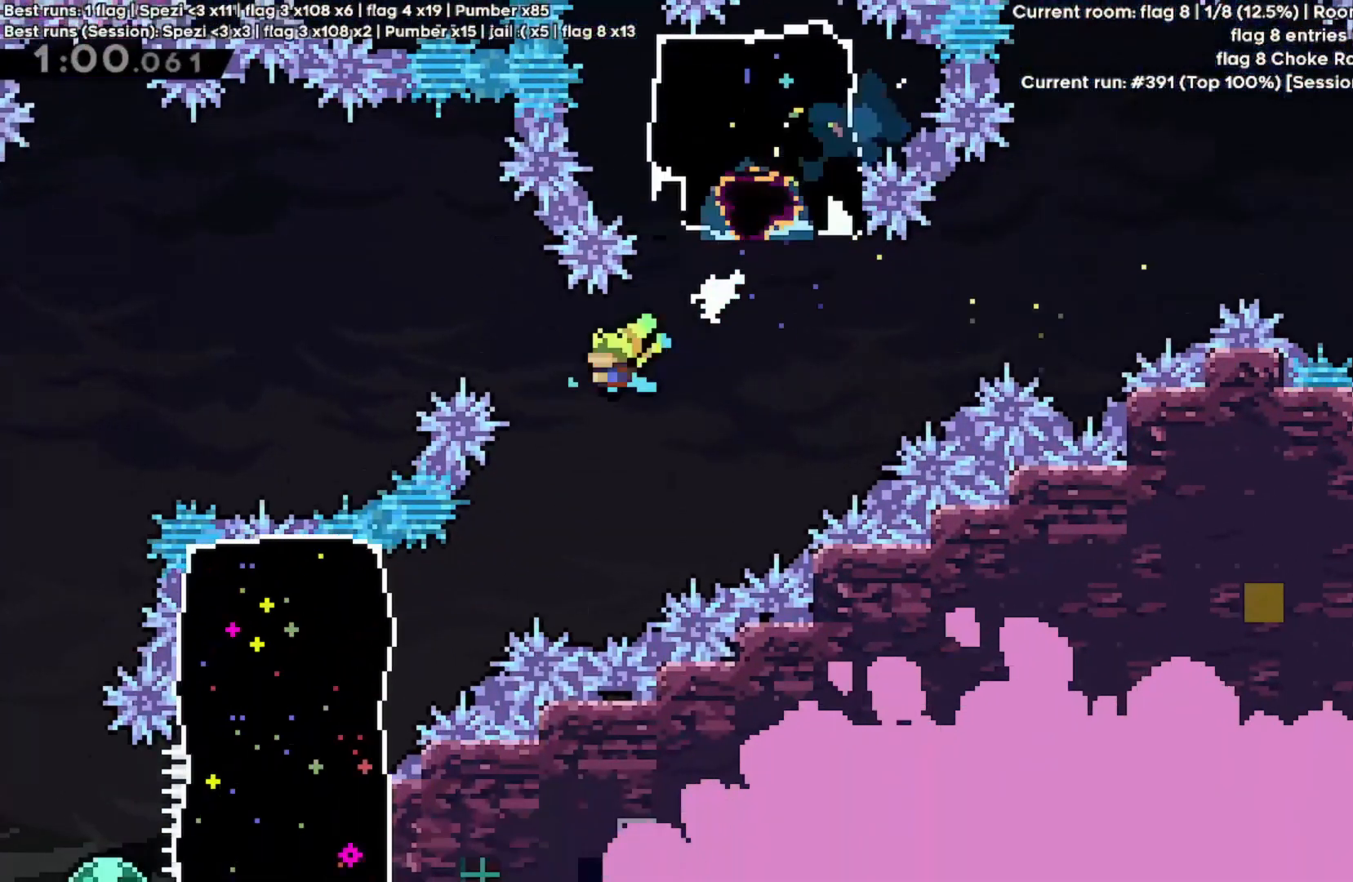
{"keys": ["a", "s"], "events": [[300, "quote", "down"], [300, "s", "down"], [400, "quote", "up"]]}
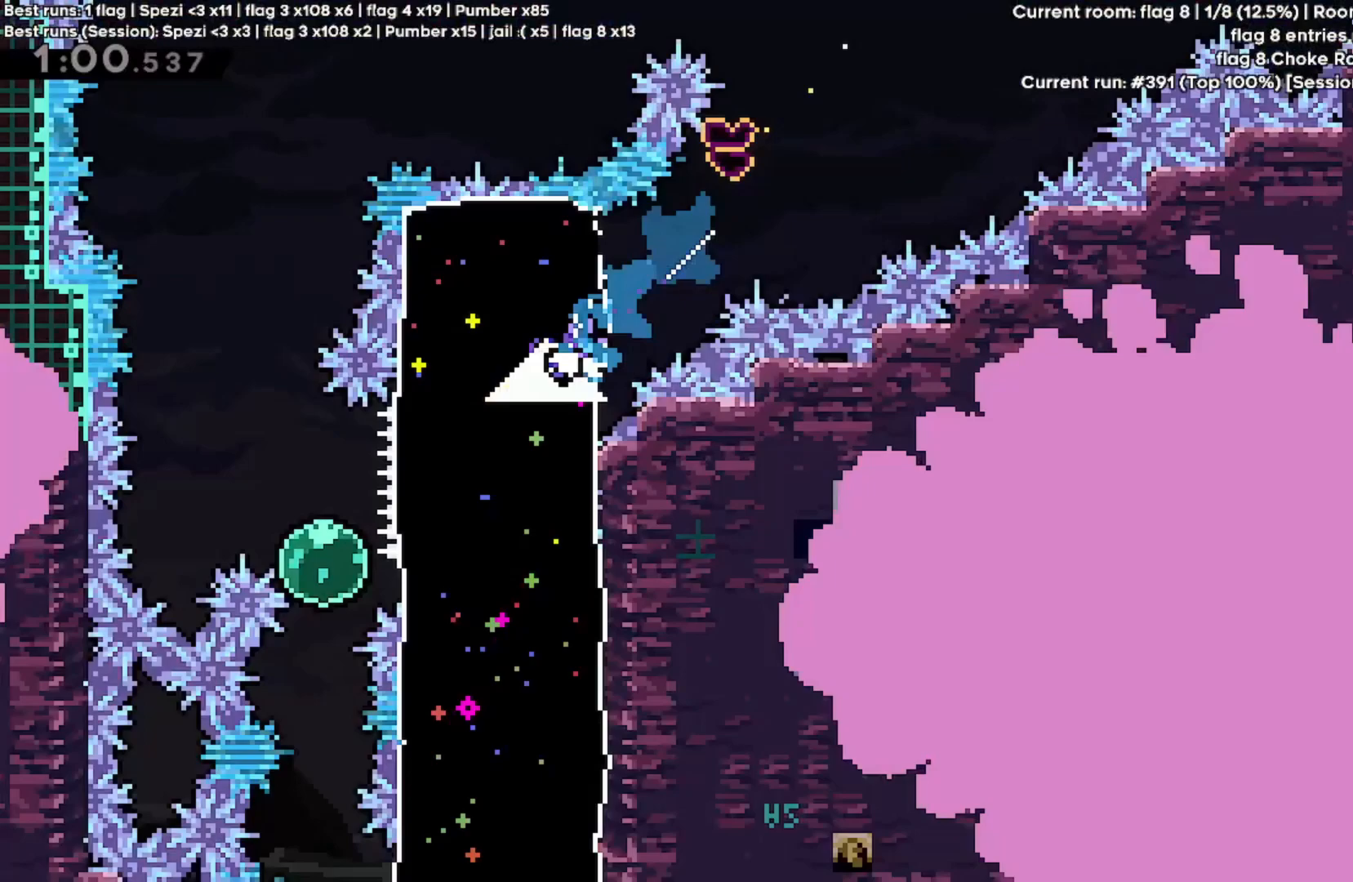
{"keys": [], "events": [[100, "a", "up"], [267, "quote", "down"], [400, "quote", "up"], [433, "s", "up"]]}
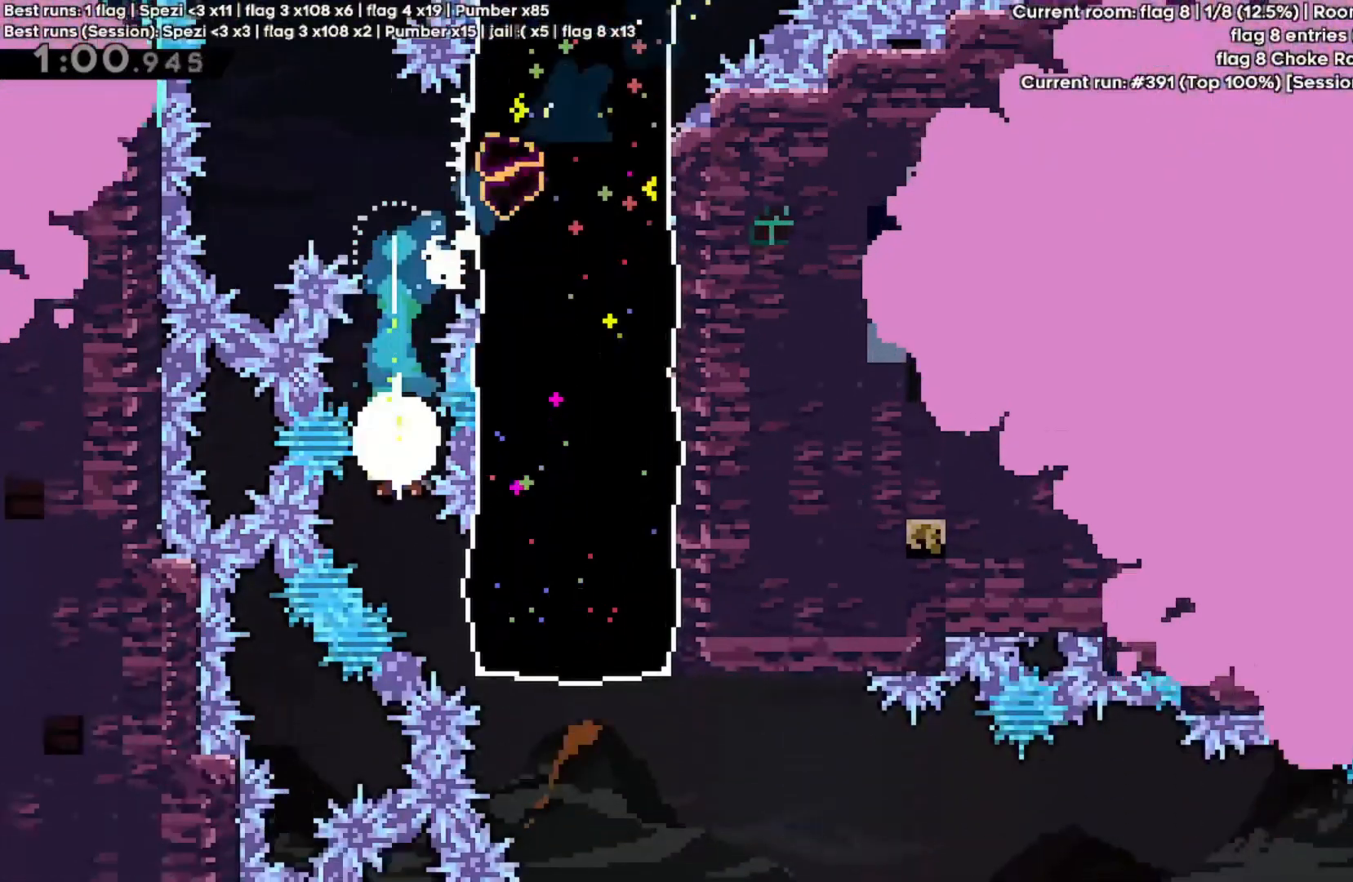
{"keys": ["d"], "events": [[33, "s", "down"], [67, "d", "down"], [100, "quote", "down"], [200, "quote", "up"], [233, "s", "up"], [267, "space", "down"], [433, "space", "up"]]}
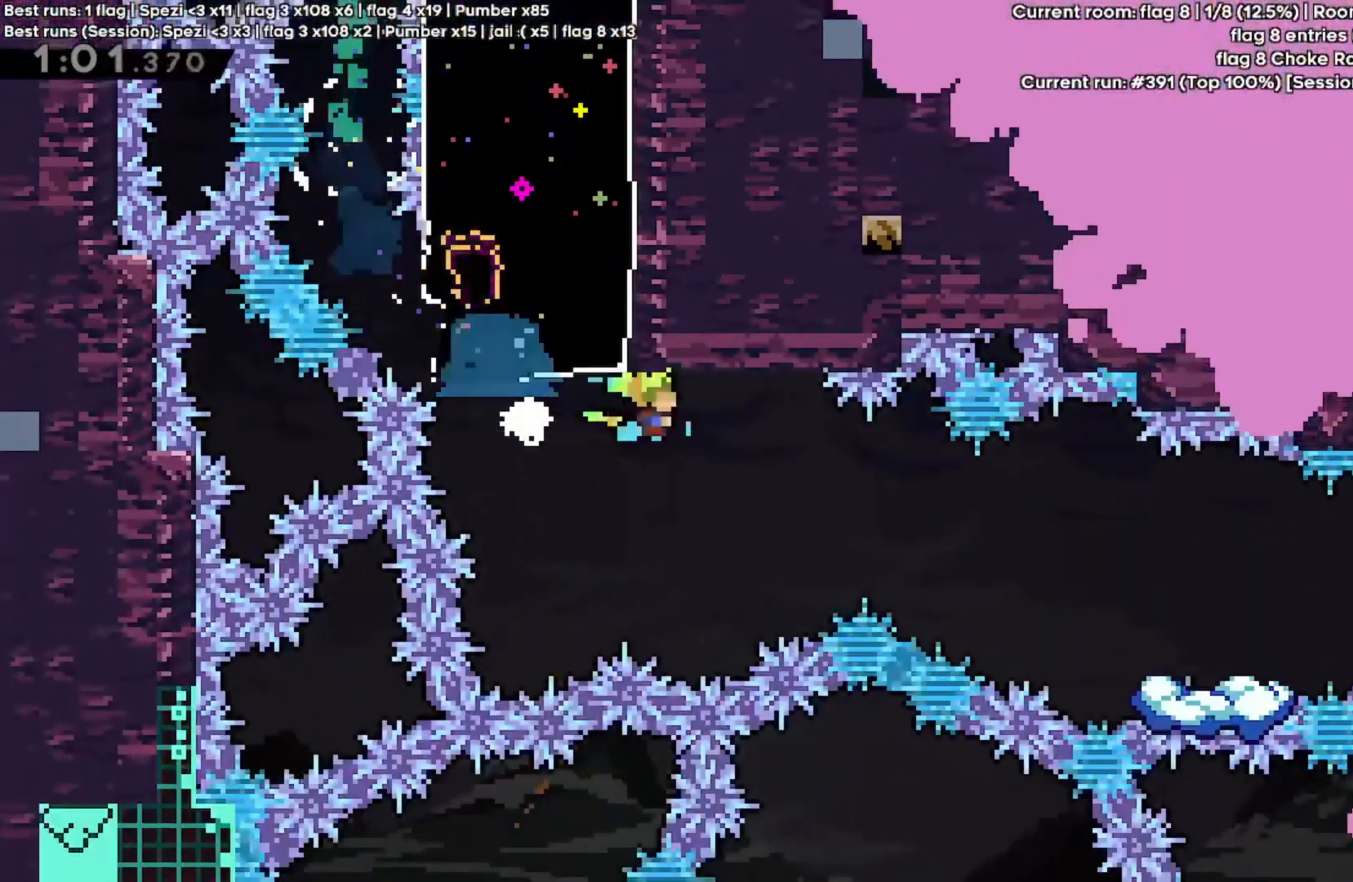
{"keys": ["d"], "events": [[167, "quote", "down"], [233, "quote", "up"]]}
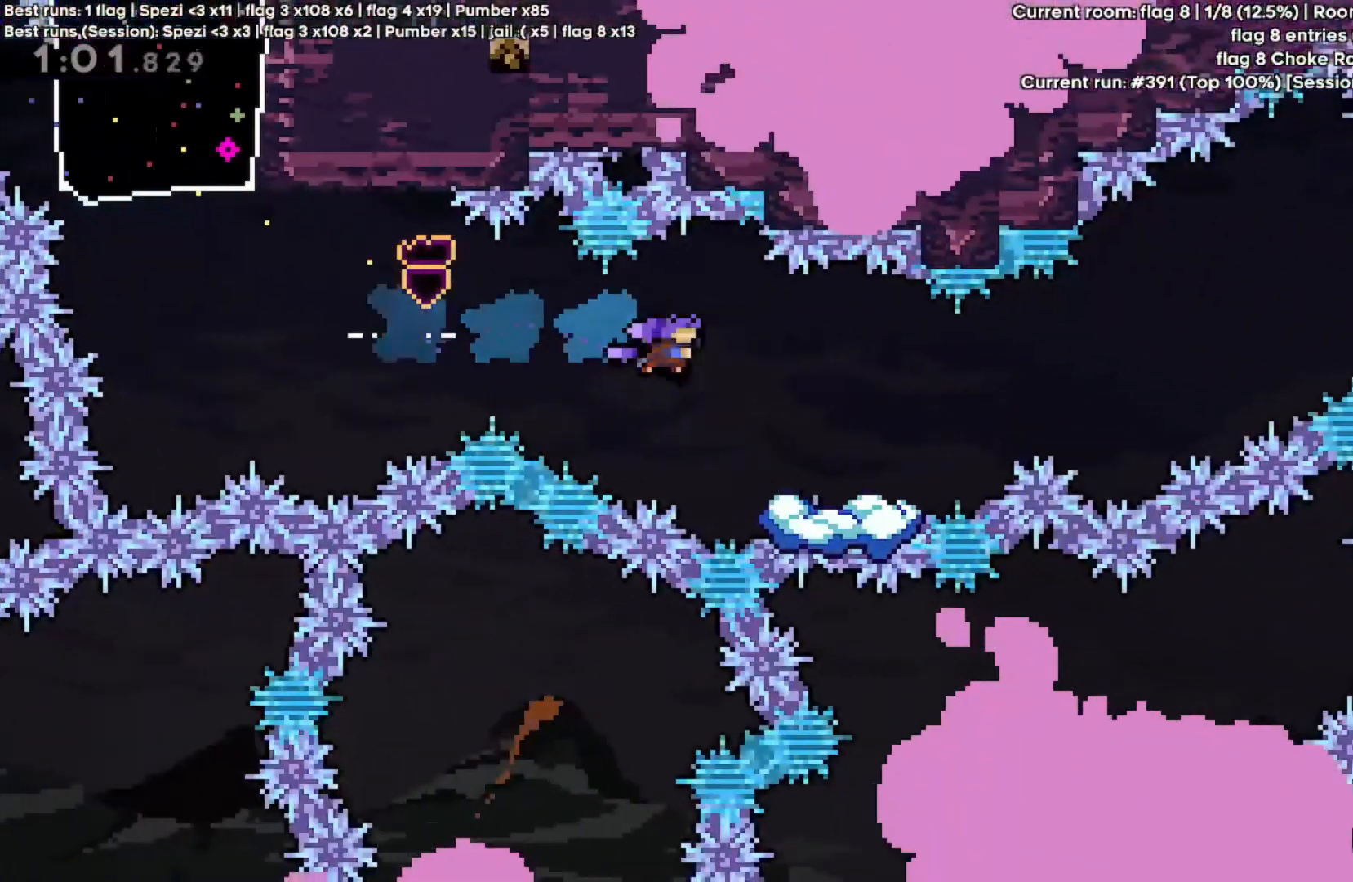
{"keys": ["d", "quote", "s"], "events": [[200, "d", "up"], [233, "a", "down"], [233, "space", "down"], [367, "a", "up"], [400, "d", "down"], [400, "quote", "down"], [400, "s", "down"], [400, "space", "up"]]}
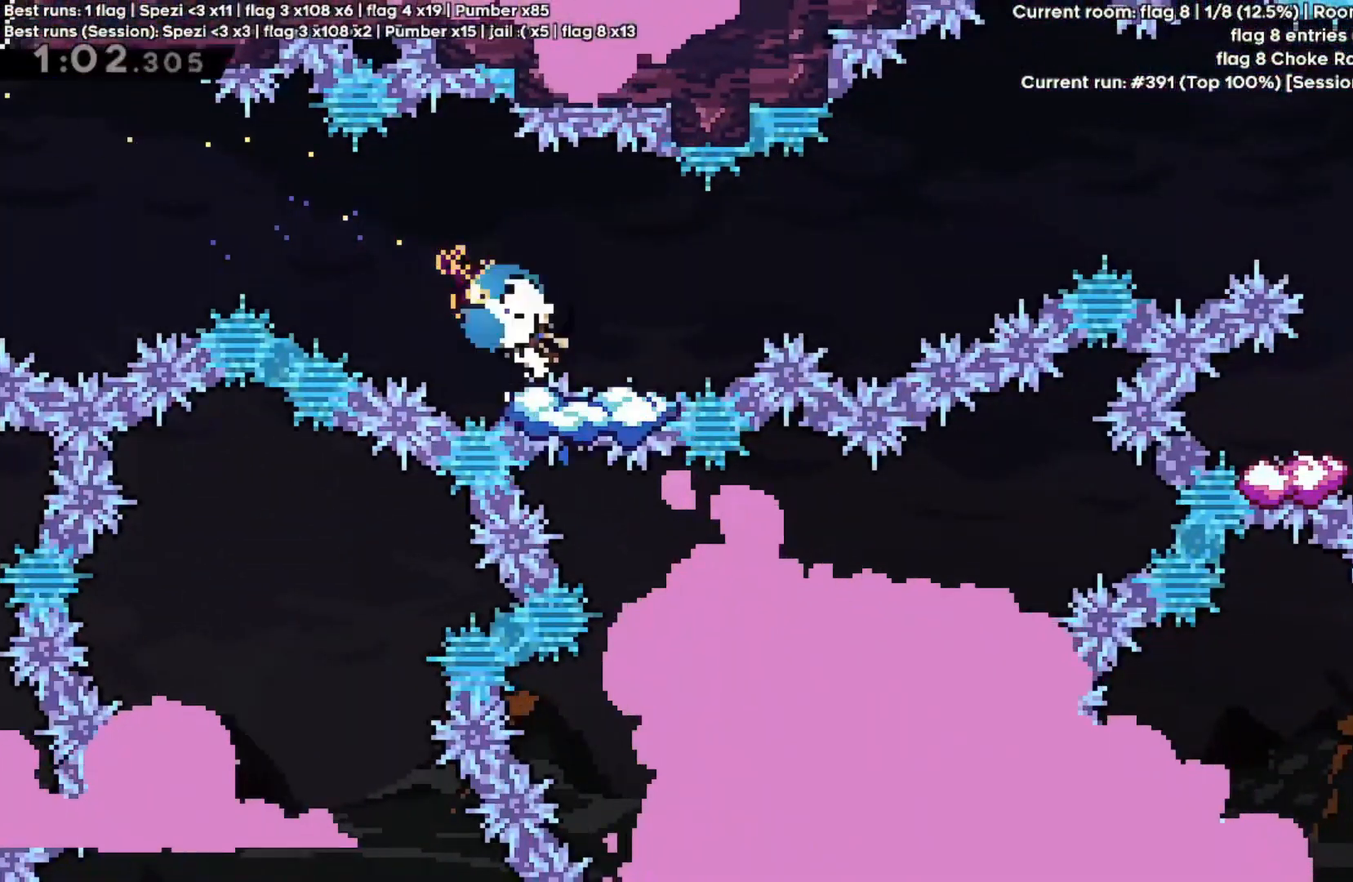
{"keys": ["d", "space"], "events": [[100, "space", "down"], [133, "quote", "up"], [133, "s", "up"]]}
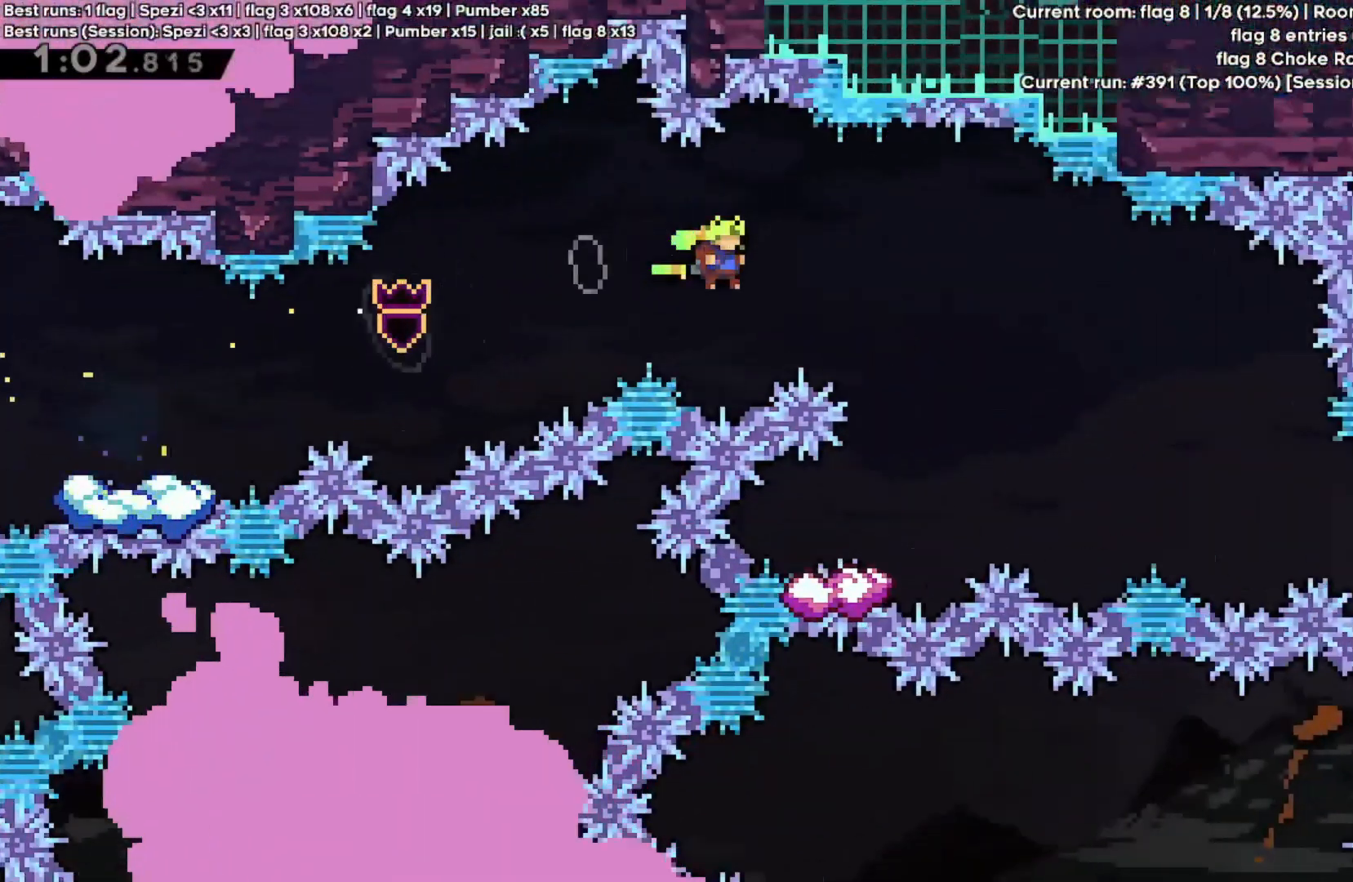
{"keys": ["d", "s", "space"], "events": [[100, "space", "up"], [133, "d", "up"], [300, "a", "down"], [300, "quote", "down"], [300, "s", "down"], [467, "d", "down"], [500, "a", "up"], [500, "quote", "up"], [500, "space", "down"]]}
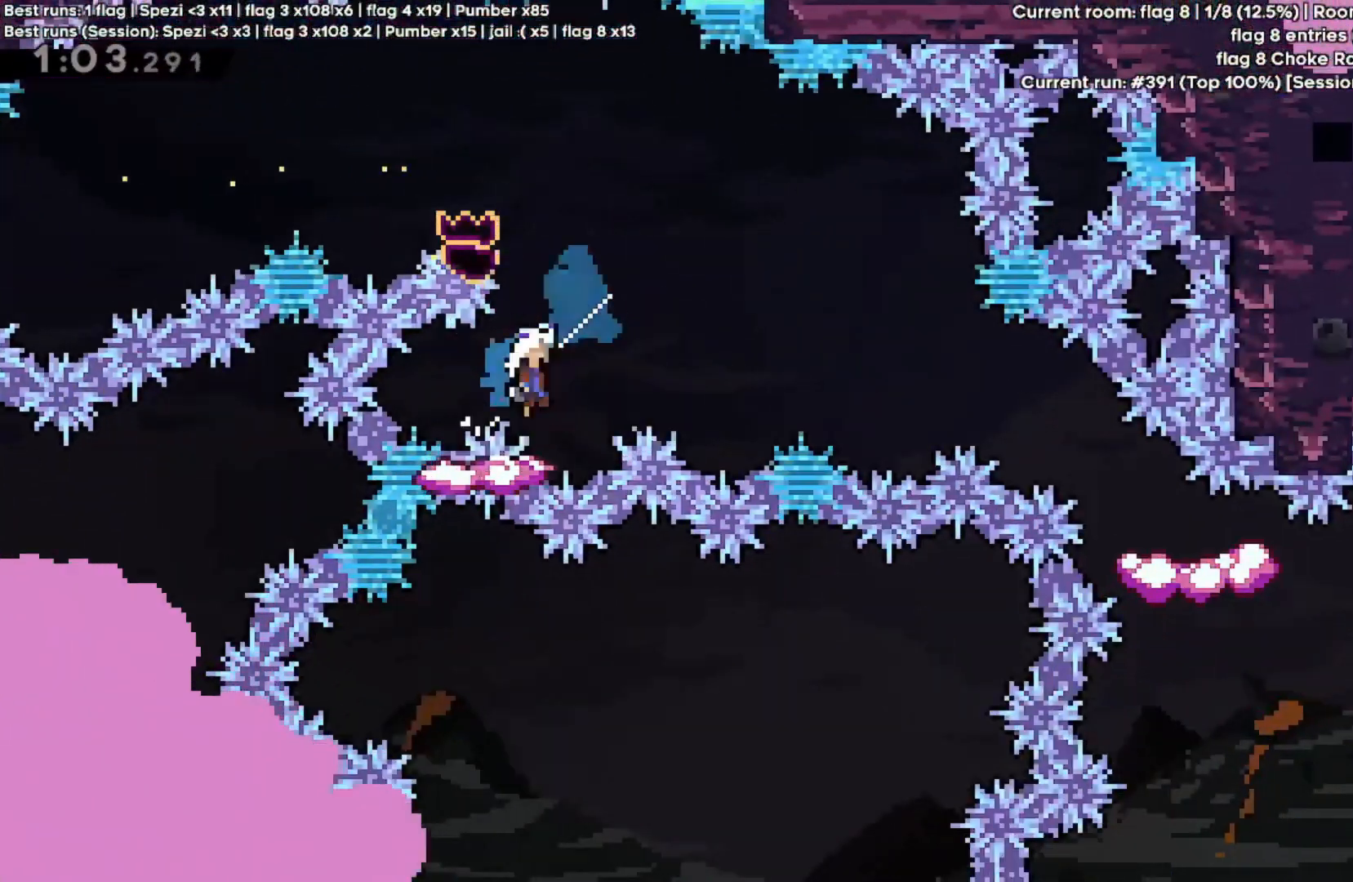
{"keys": ["d", "s", "shift"], "events": [[233, "space", "up"], [267, "shift", "down"], [300, "quote", "down"], [433, "quote", "up"]]}
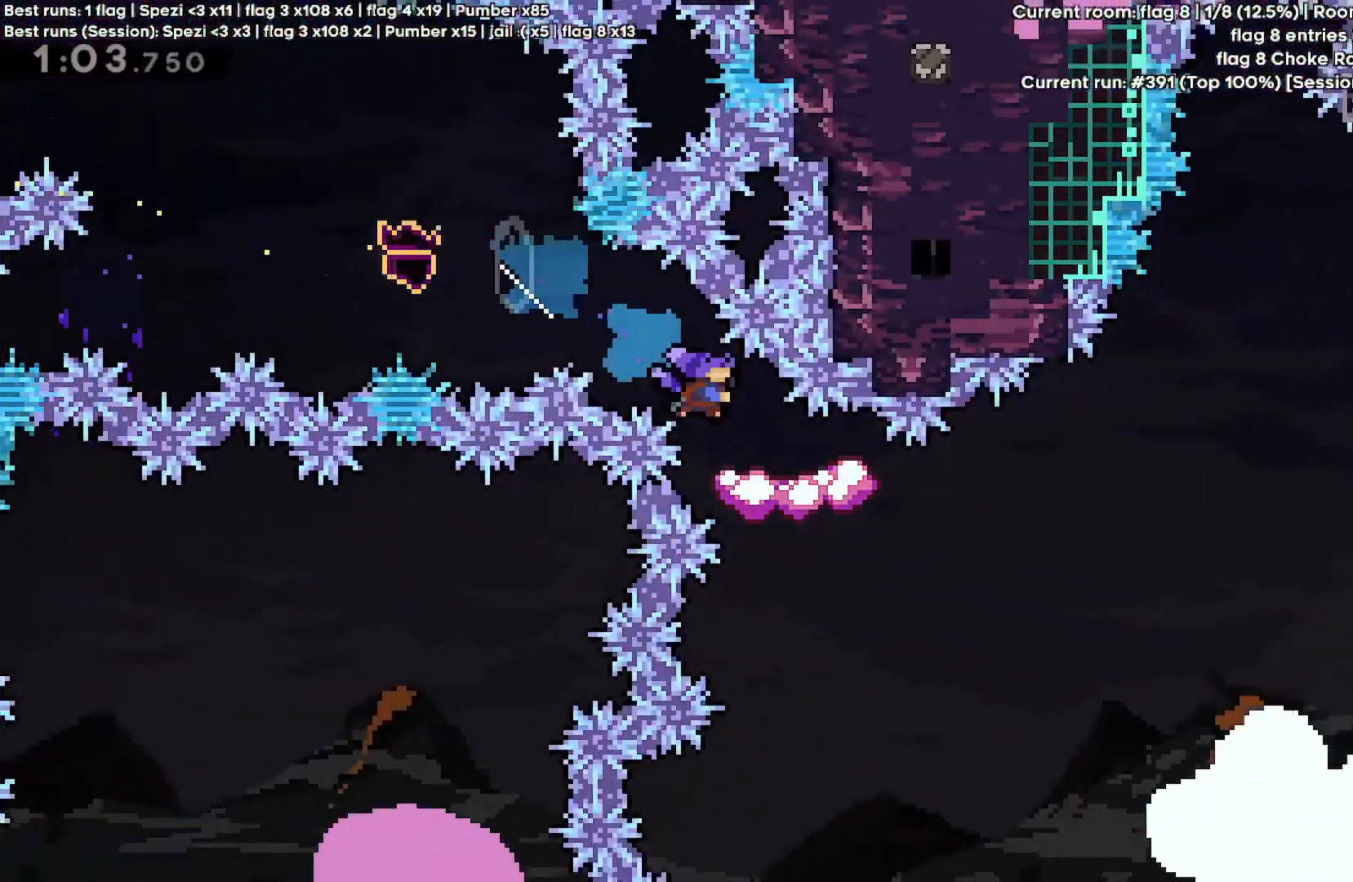
{"keys": ["d", "shift", "space"], "events": [[67, "s", "up"], [133, "space", "down"]]}
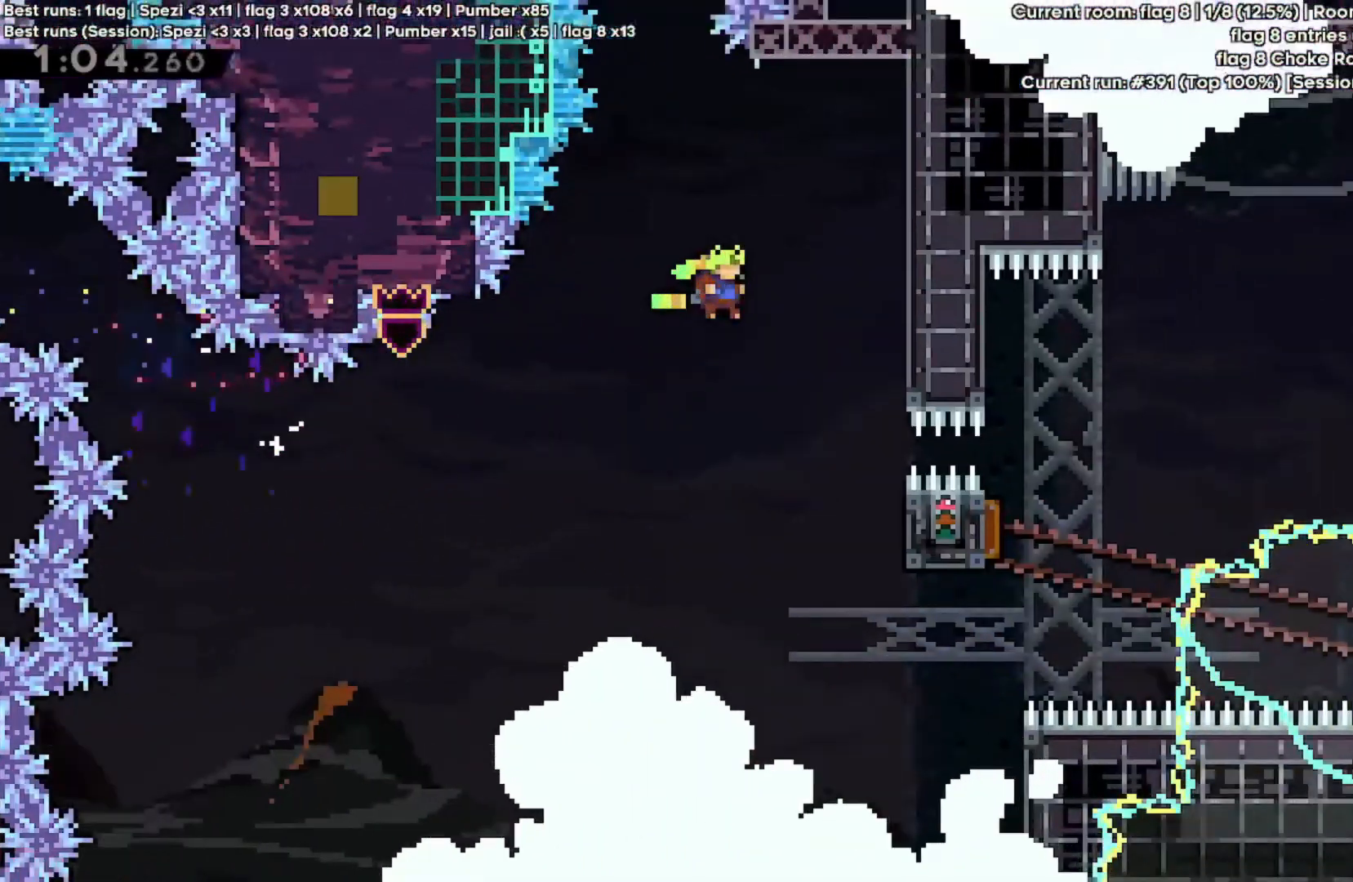
{"keys": ["d", "shift"], "events": [[300, "d", "up"], [300, "shift", "up"], [300, "space", "up"], [500, "d", "down"], [500, "shift", "down"]]}
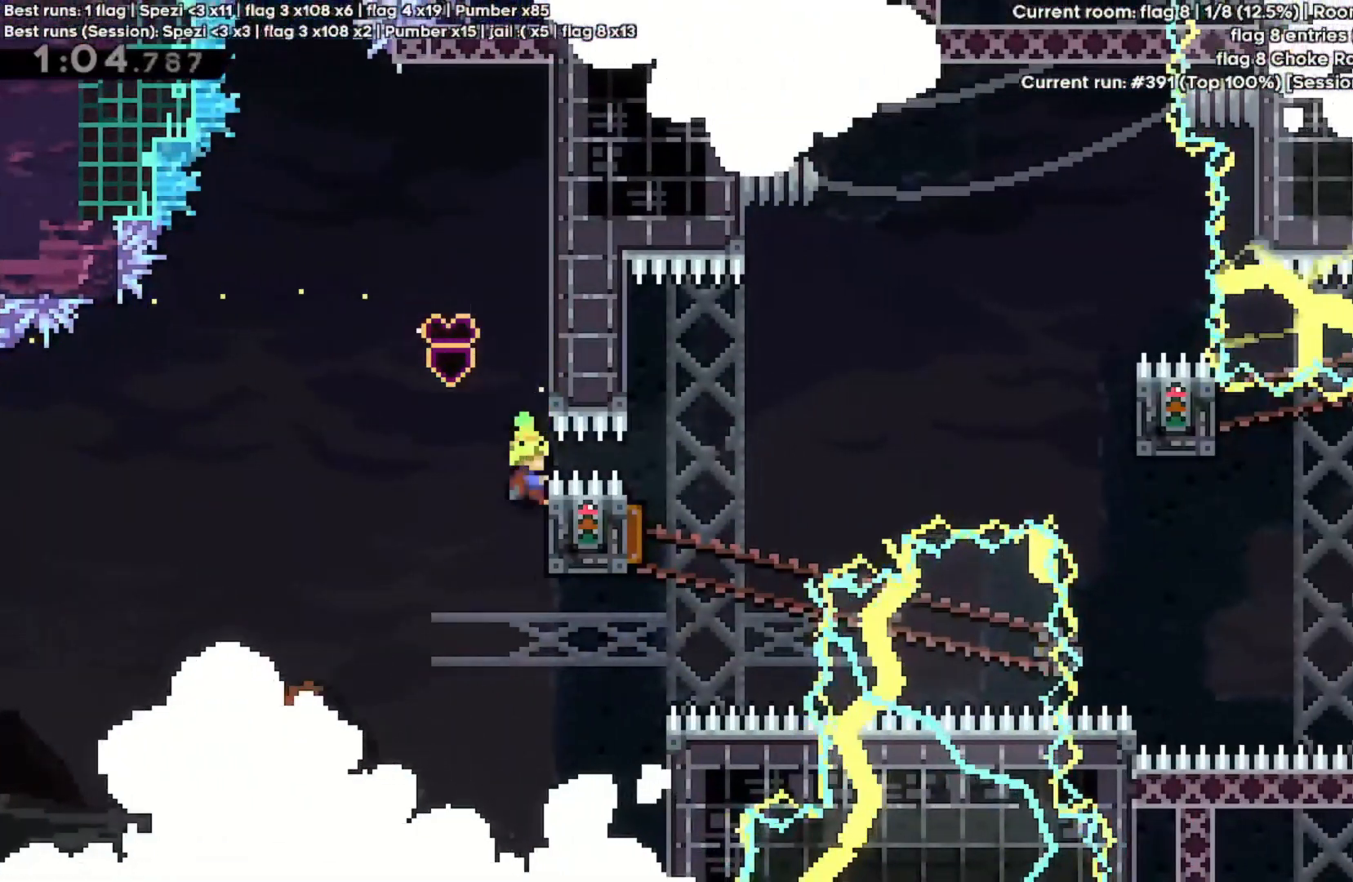
{"keys": ["d", "shift", "space"], "events": [[333, "space", "down"]]}
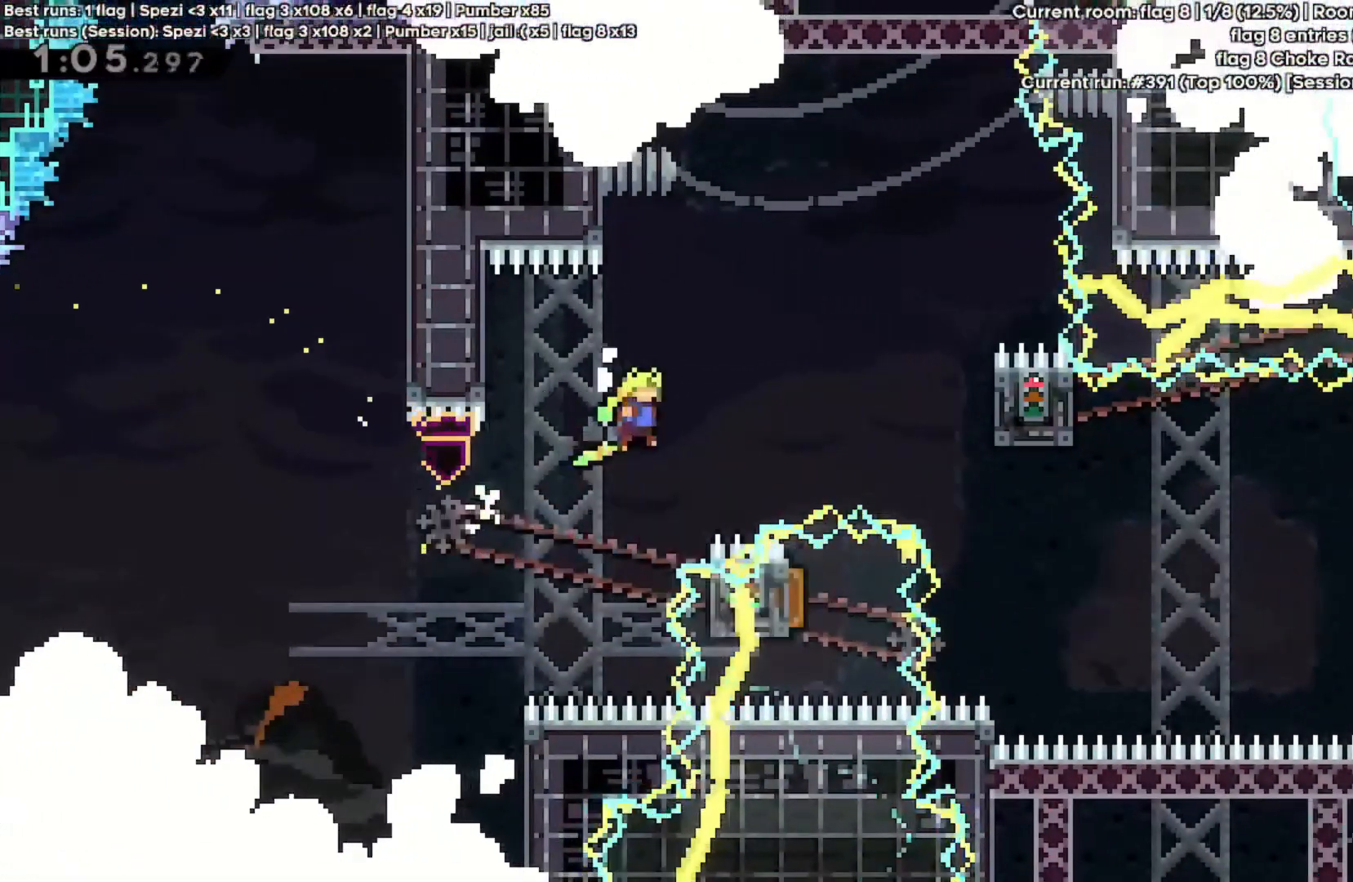
{"keys": []}